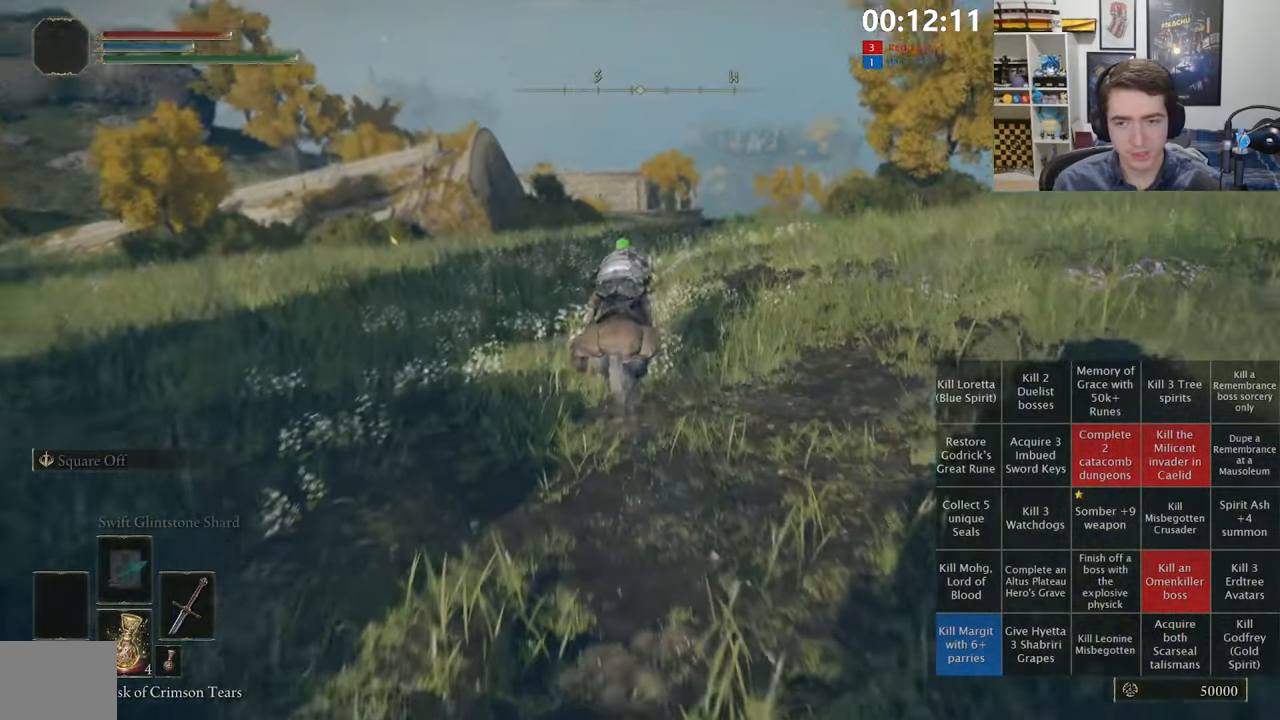
Gameplay with a controller (Xbox layout); each line is a JSON object with the inputs held at the frame after it (dt_ms = milliseconds from this image to that frame). "events" lists button and stick changes between this image and that frame as [ms after this image, input, new state], when the widget could be followed in between.
{"dt_ms": 500, "buttons": [], "left_stick": "up", "right_stick": "center", "events": [[33, "right_stick", "center"], [250, "right_stick", "down-right"], [367, "right_stick", "center"]]}
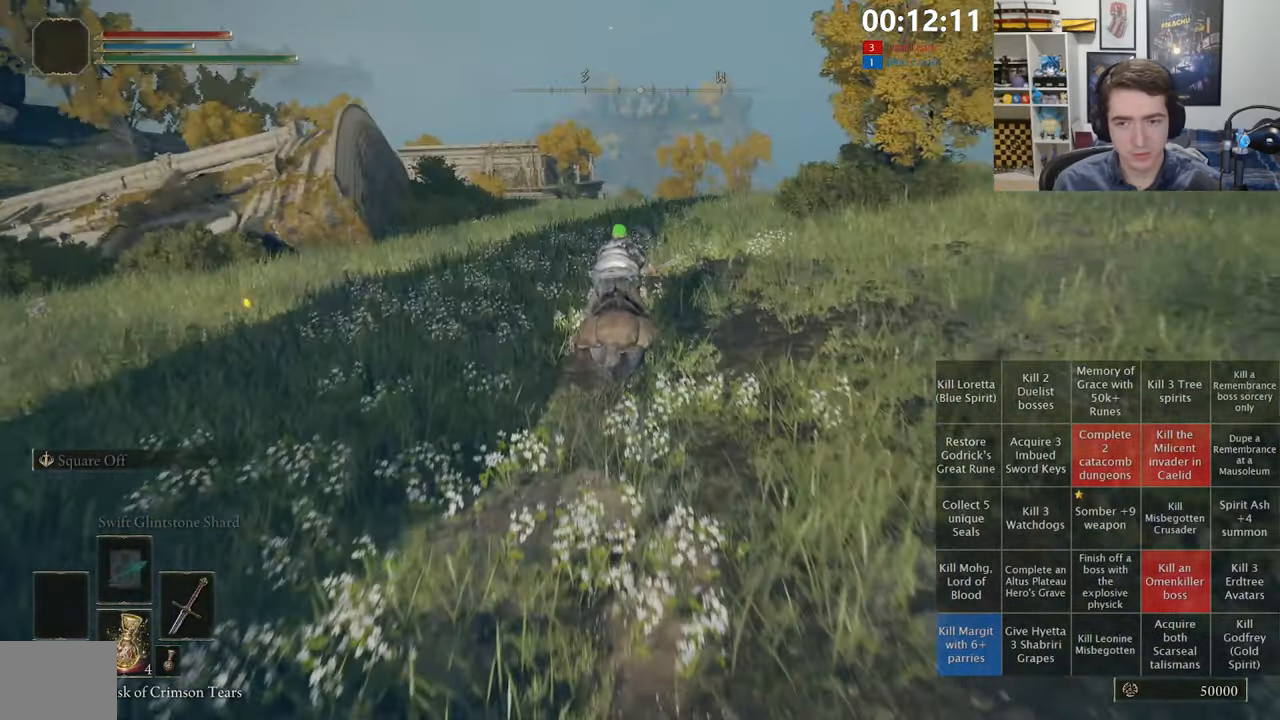
{"dt_ms": 500, "buttons": ["B"], "left_stick": "up", "right_stick": "center", "events": [[467, "B", "down"]]}
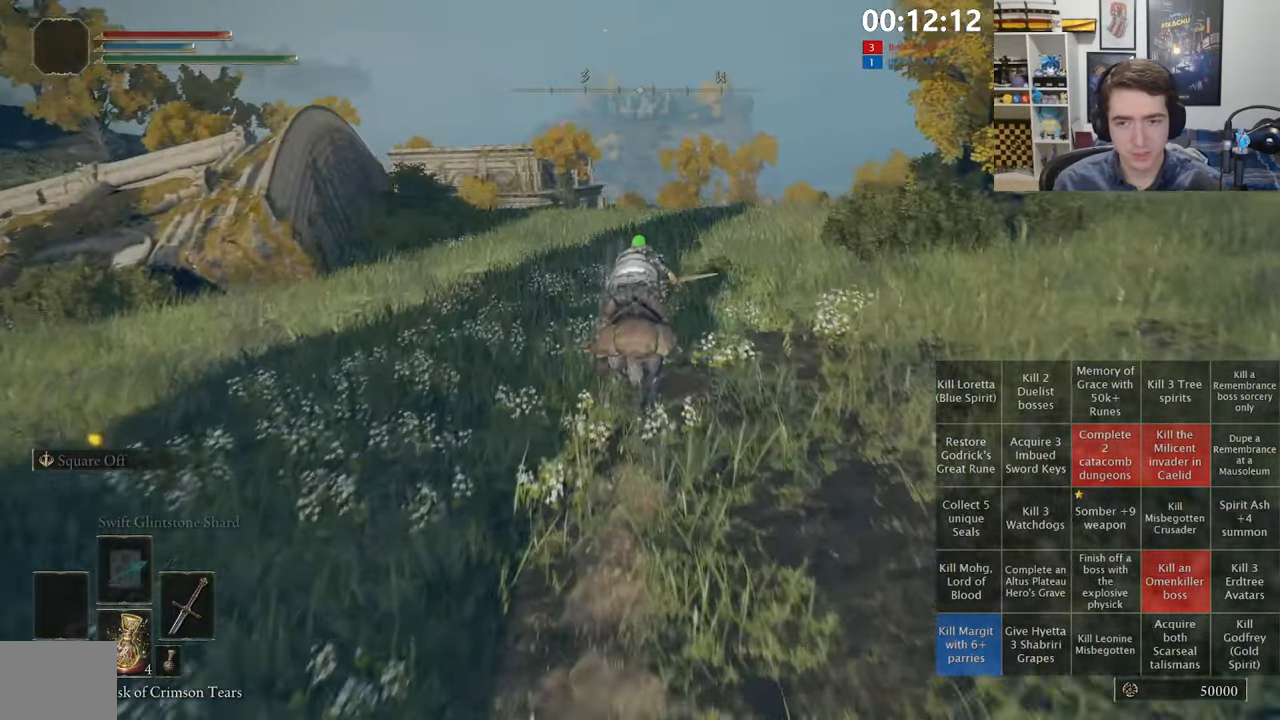
{"dt_ms": 500, "buttons": [], "left_stick": "up", "right_stick": "center", "events": [[83, "B", "up"]]}
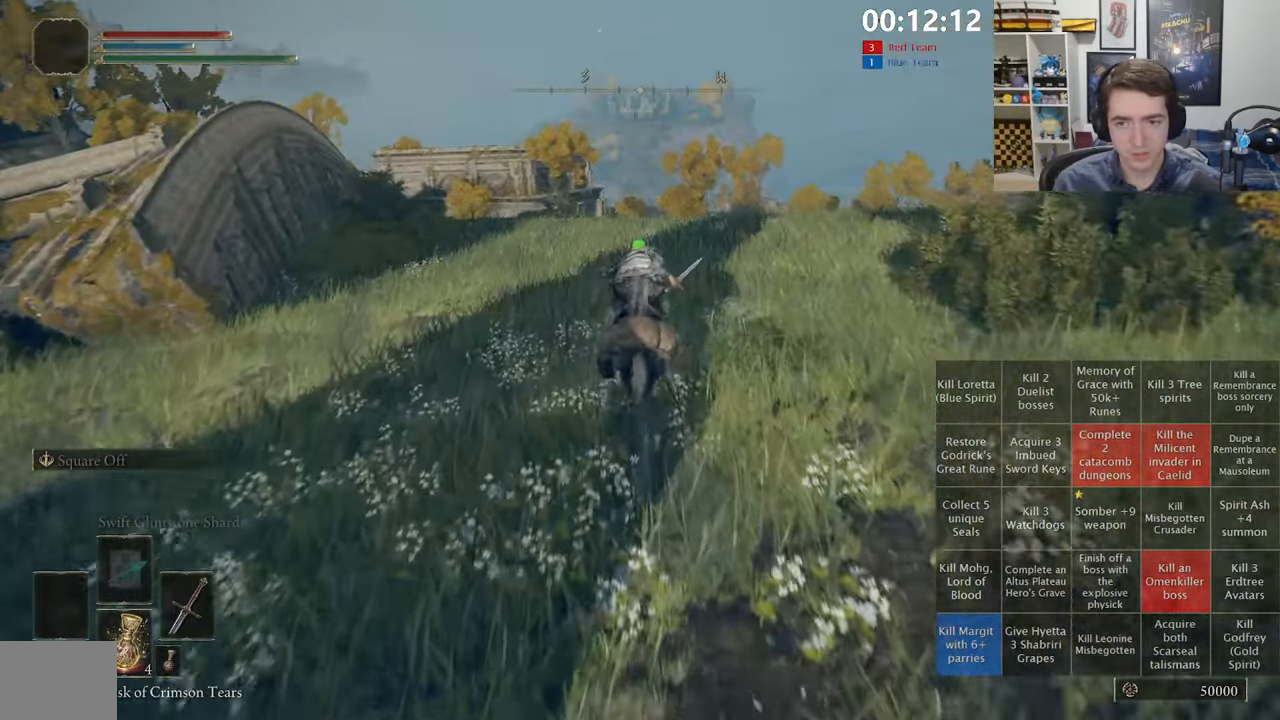
{"dt_ms": 500, "buttons": [], "left_stick": "up", "right_stick": "center", "events": []}
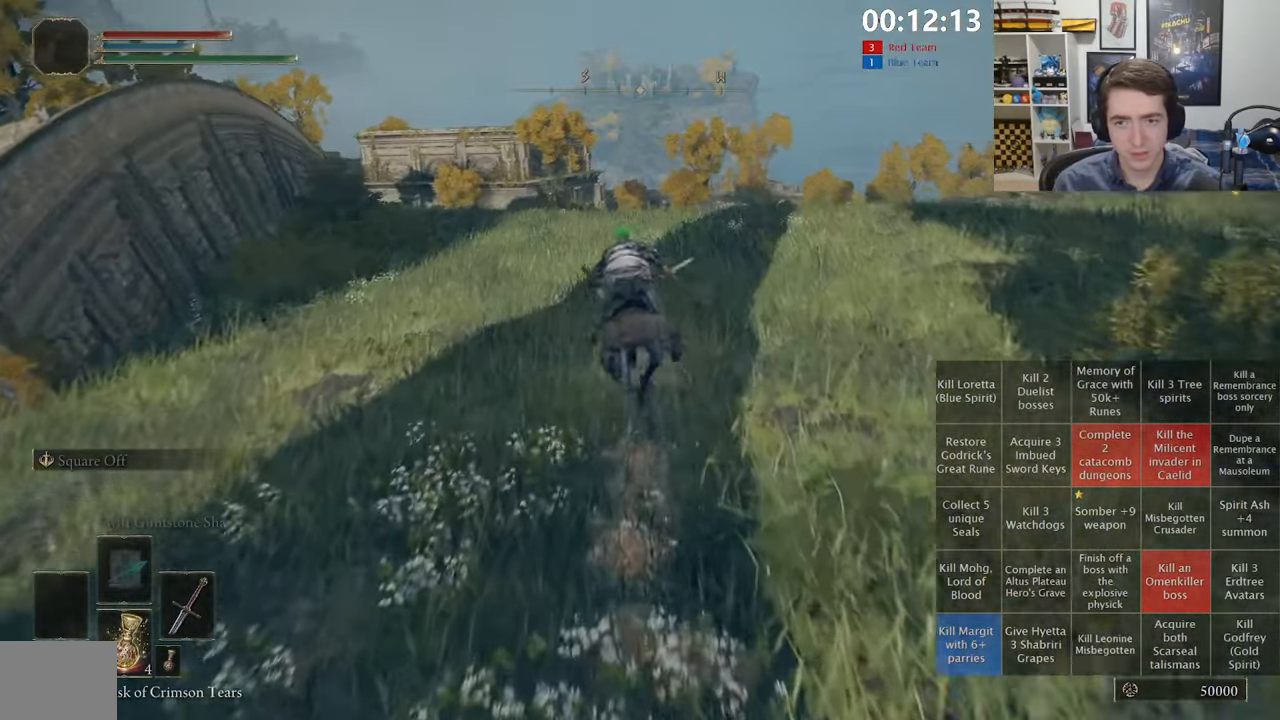
{"dt_ms": 500, "buttons": [], "left_stick": "up", "right_stick": "center", "events": [[233, "B", "down"], [333, "B", "up"]]}
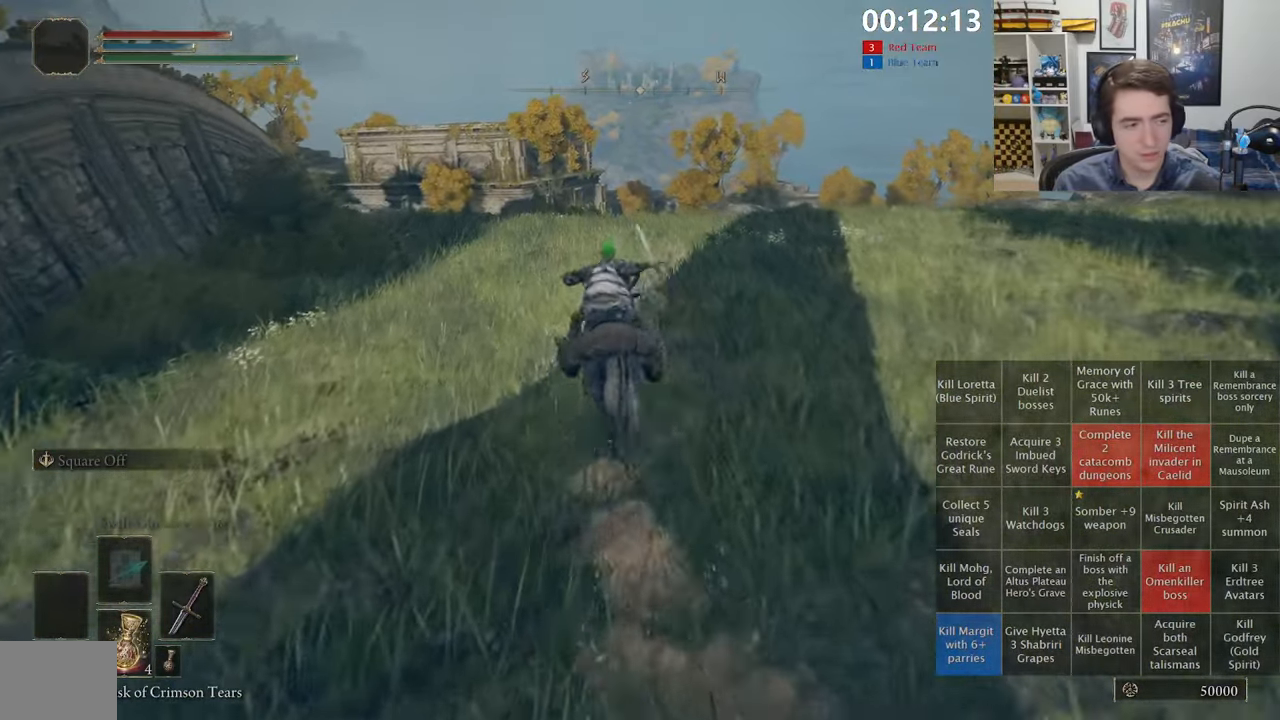
{"dt_ms": 500, "buttons": [], "left_stick": "up", "right_stick": "center", "events": []}
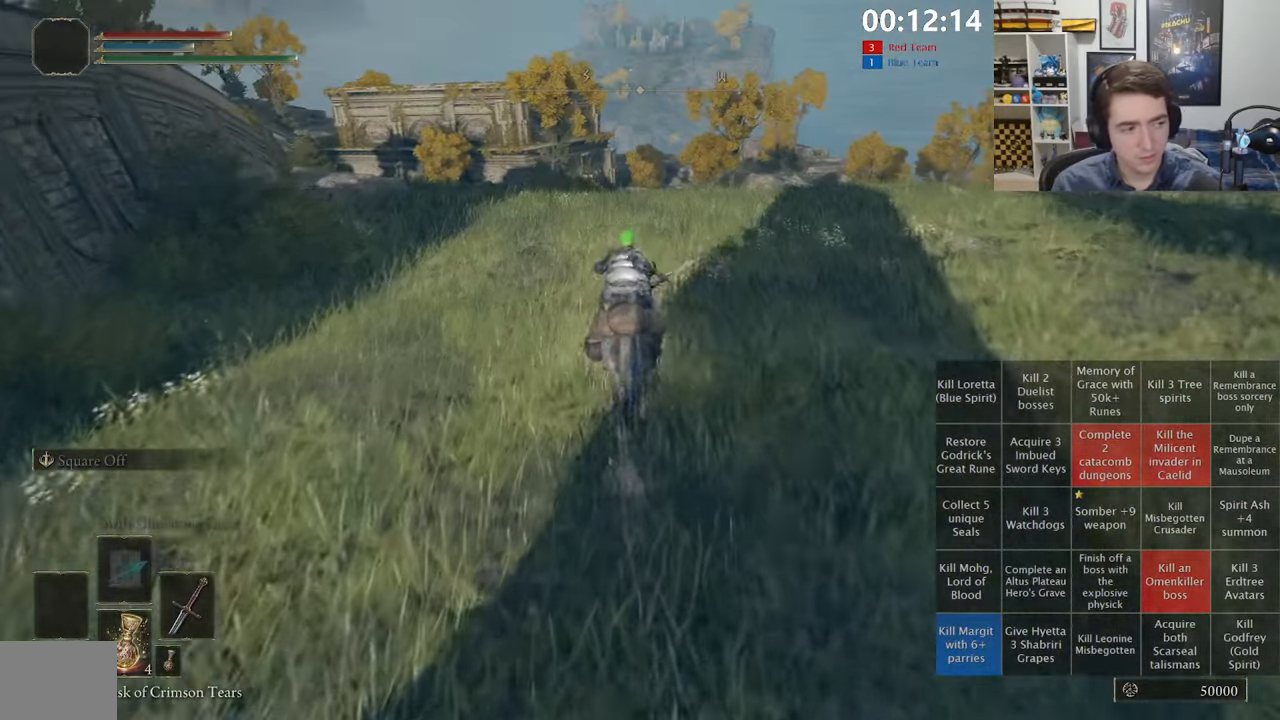
{"dt_ms": 500, "buttons": [], "left_stick": "up", "right_stick": "center", "events": []}
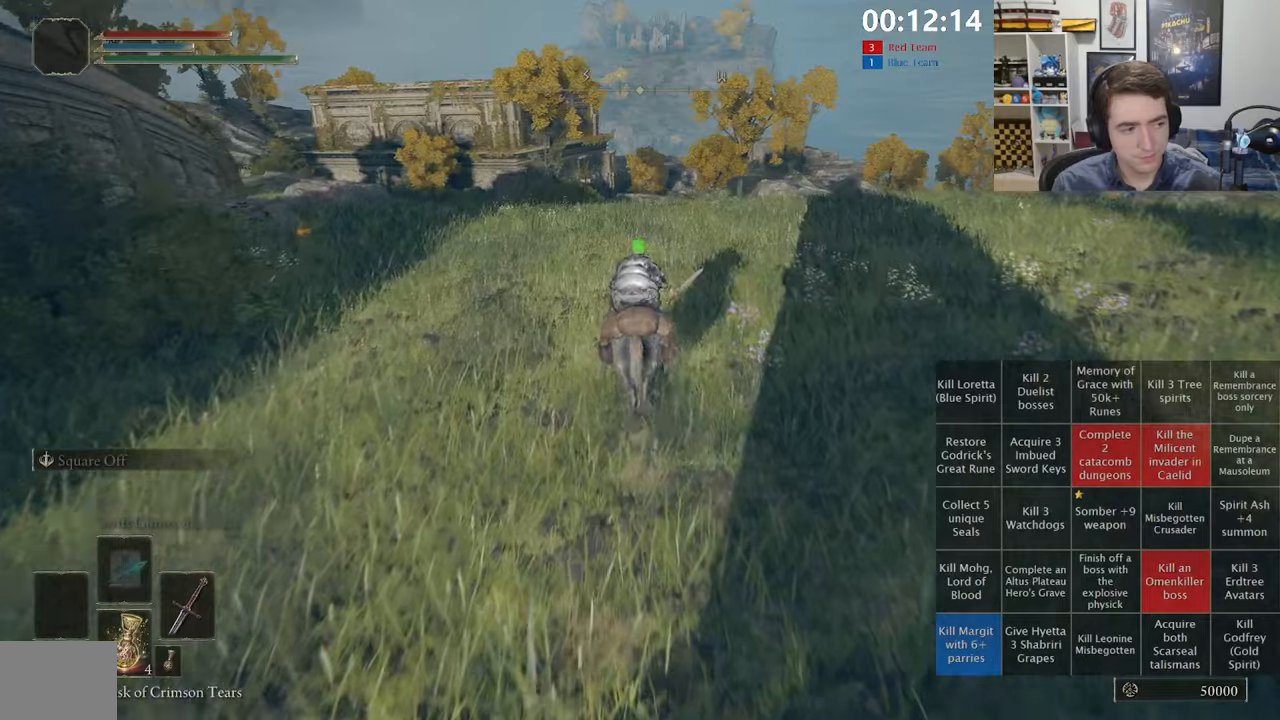
{"dt_ms": 500, "buttons": [], "left_stick": "up", "right_stick": "center", "events": [[334, "B", "down"], [467, "B", "up"]]}
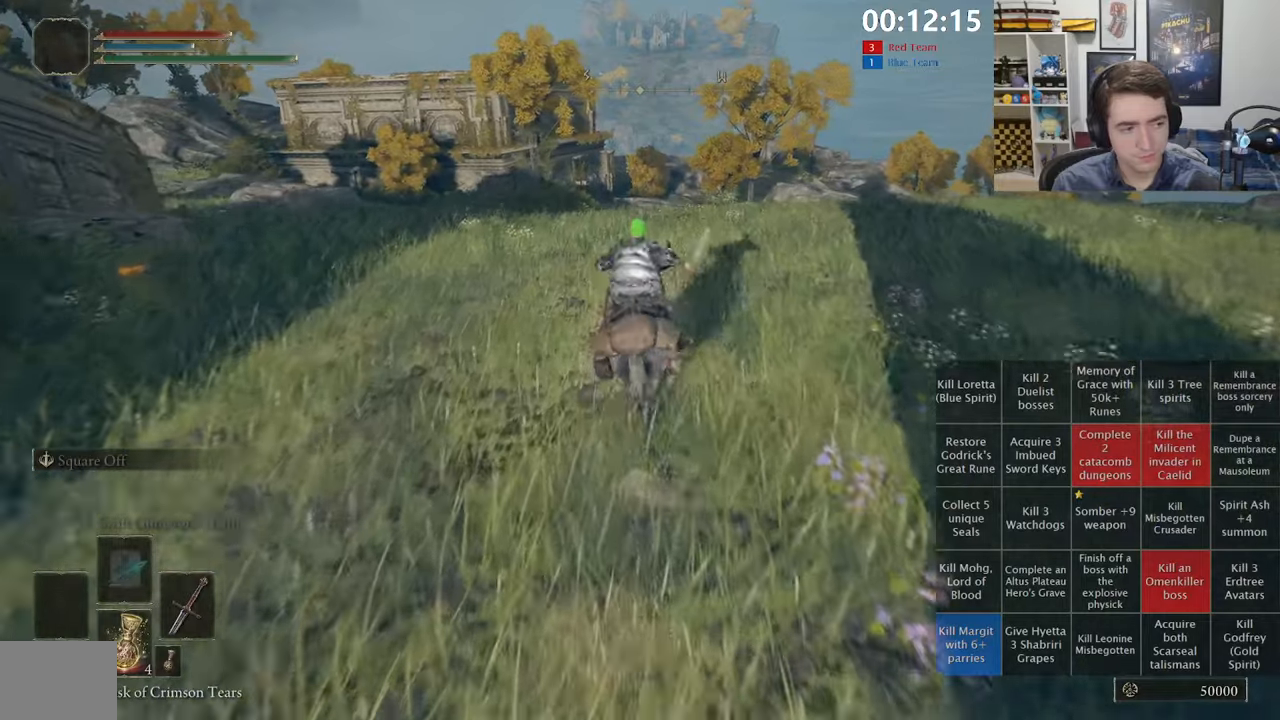
{"dt_ms": 500, "buttons": [], "left_stick": "up", "right_stick": "center", "events": []}
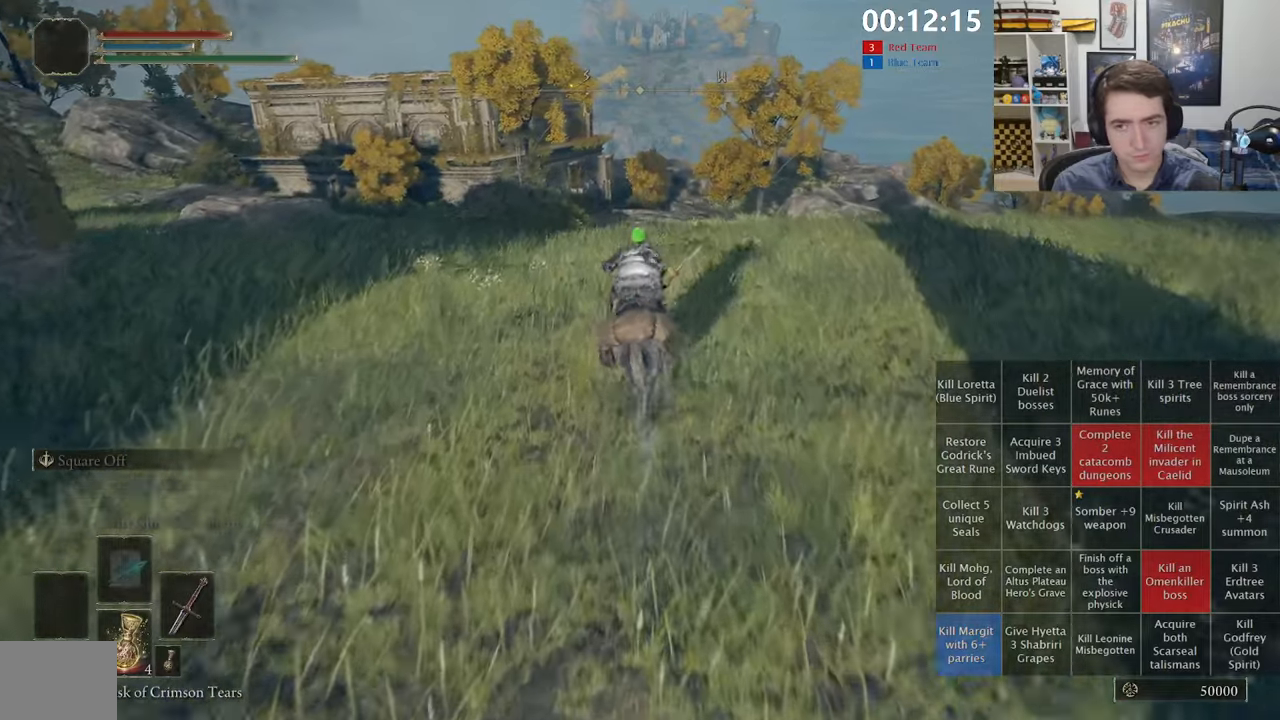
{"dt_ms": 500, "buttons": [], "left_stick": "up", "right_stick": "center", "events": []}
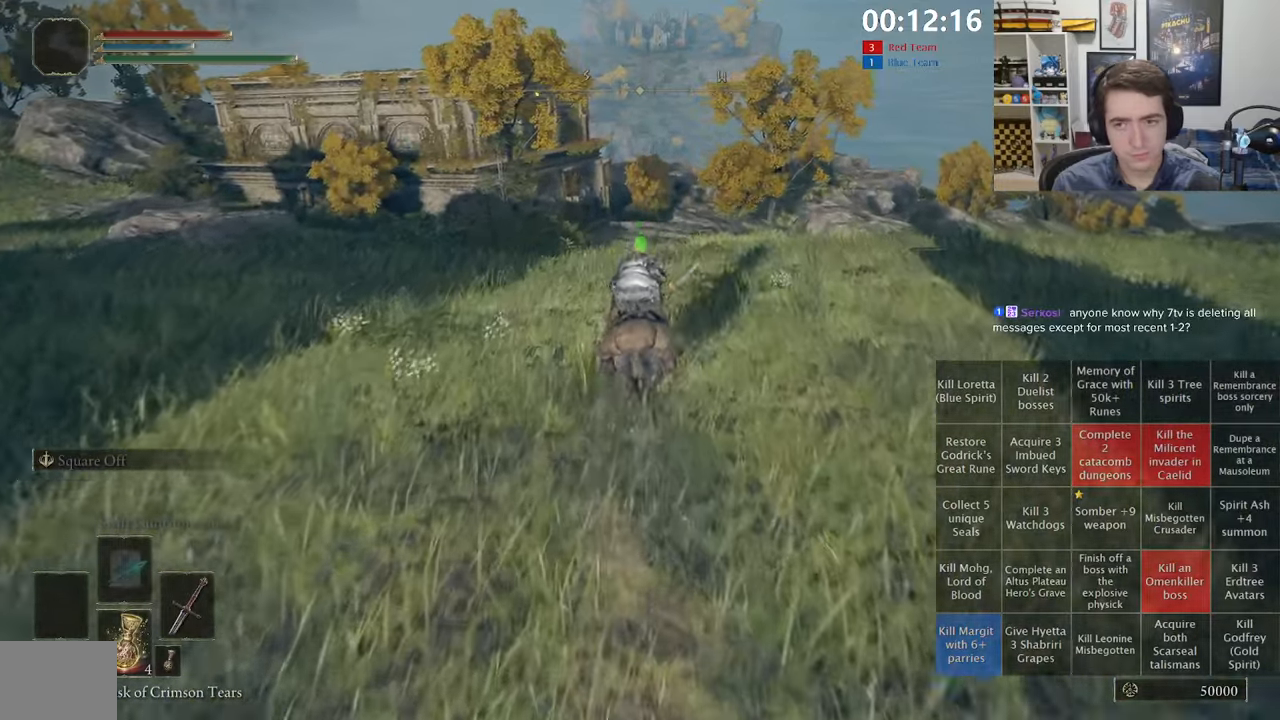
{"dt_ms": 500, "buttons": [], "left_stick": "up", "right_stick": "center", "events": [[34, "right_stick", "left"], [134, "right_stick", "center"]]}
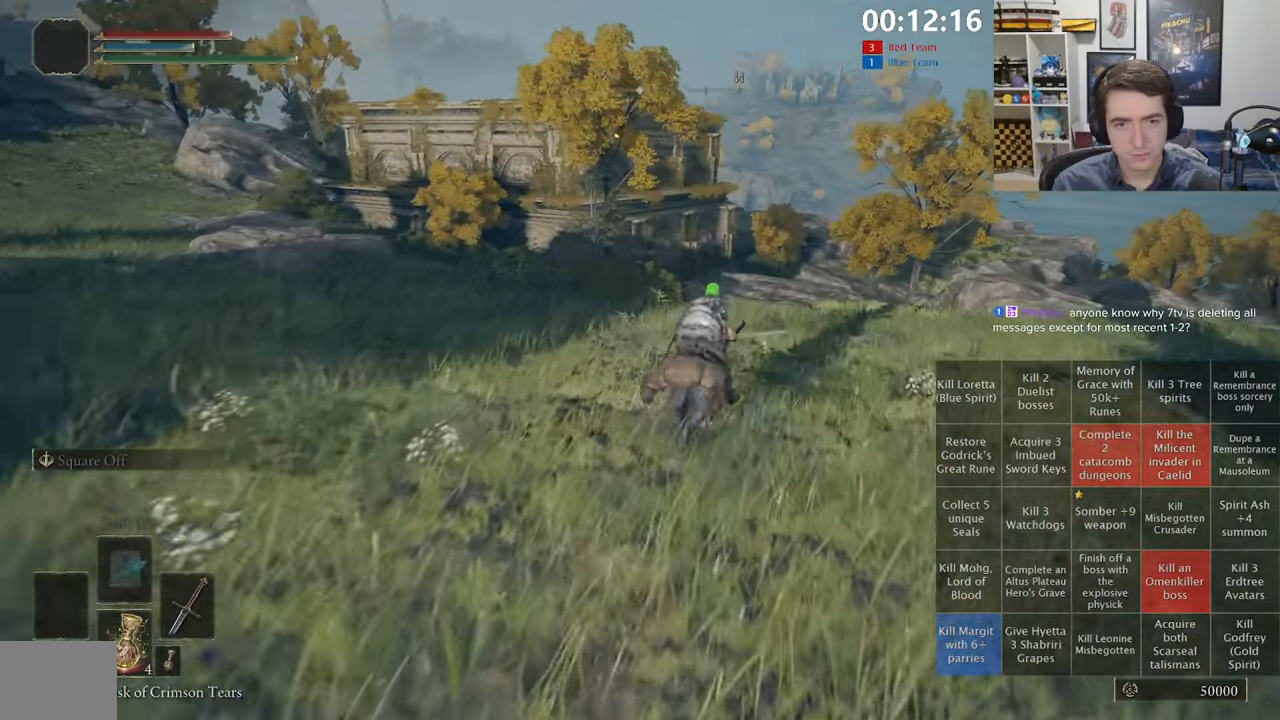
{"dt_ms": 500, "buttons": [], "left_stick": "up", "right_stick": "center", "events": [[100, "right_stick", "right"], [200, "right_stick", "center"], [350, "B", "down"], [434, "B", "up"]]}
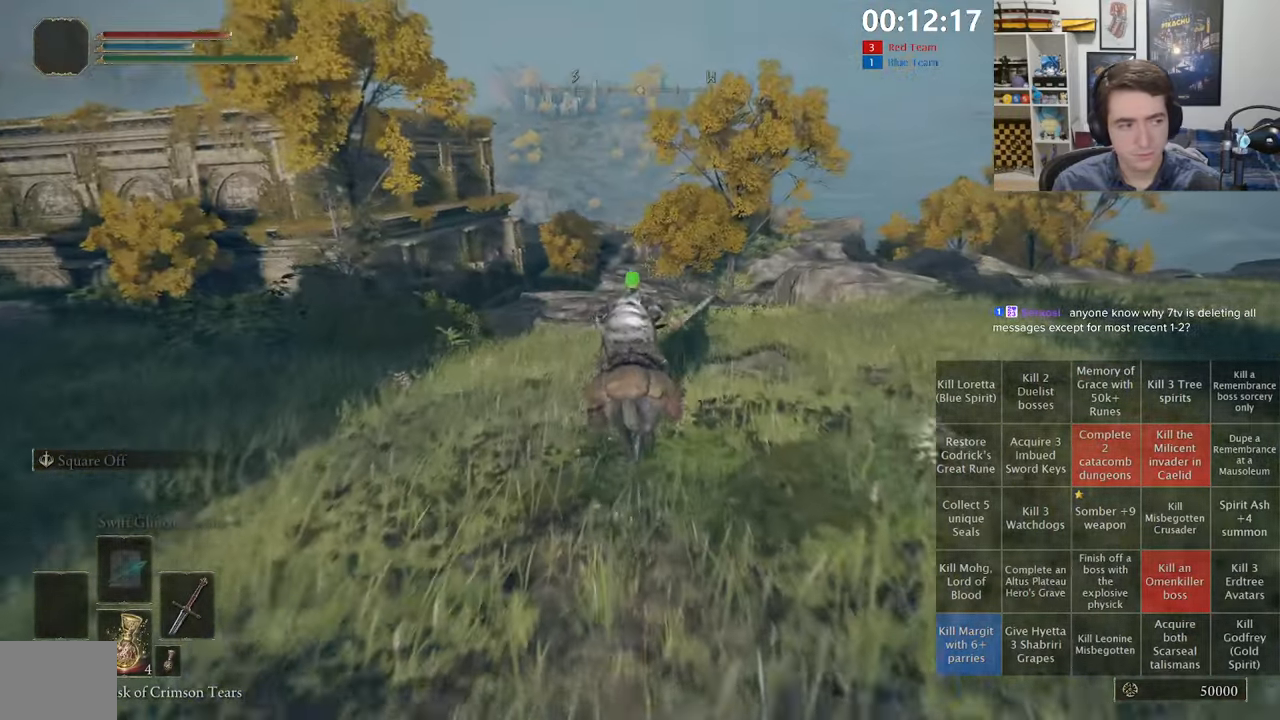
{"dt_ms": 500, "buttons": [], "left_stick": "up", "right_stick": "center", "events": []}
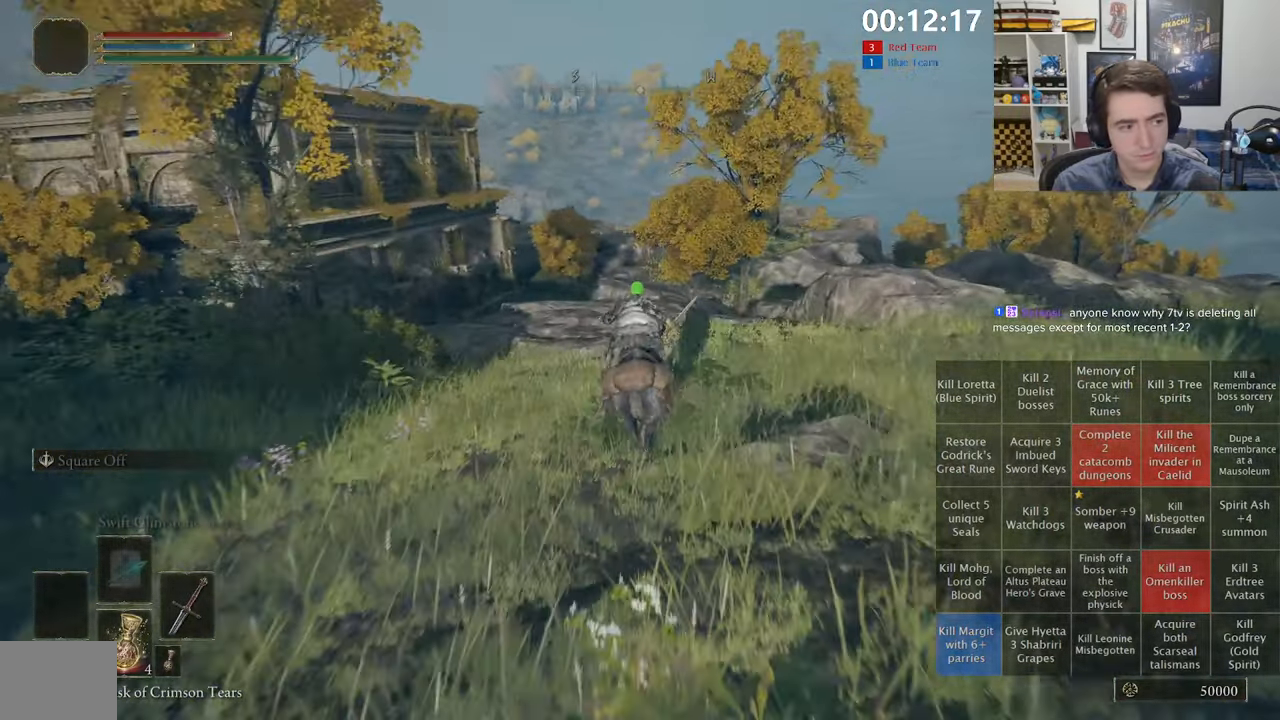
{"dt_ms": 500, "buttons": [], "left_stick": "up", "right_stick": "center", "events": [[167, "right_stick", "down-right"], [284, "right_stick", "center"]]}
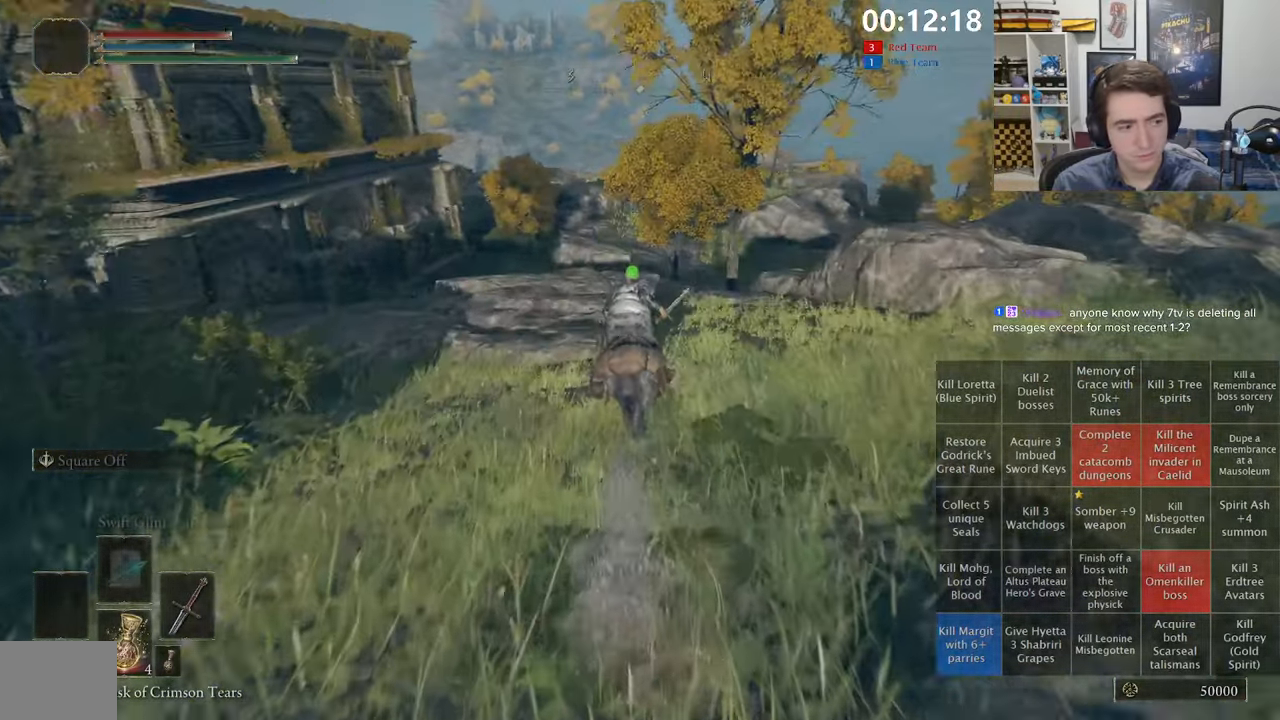
{"dt_ms": 500, "buttons": [], "left_stick": "up", "right_stick": "center", "events": [[34, "B", "down"], [134, "B", "up"]]}
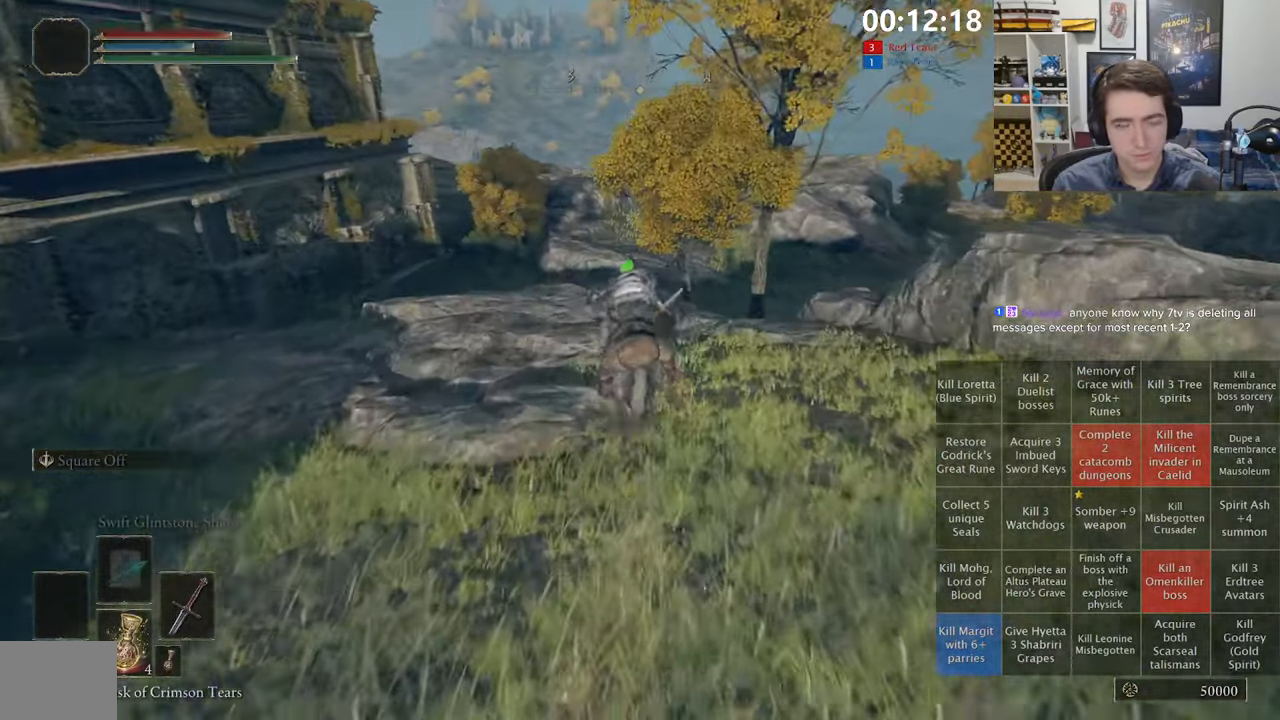
{"dt_ms": 500, "buttons": [], "left_stick": "up", "right_stick": "center", "events": []}
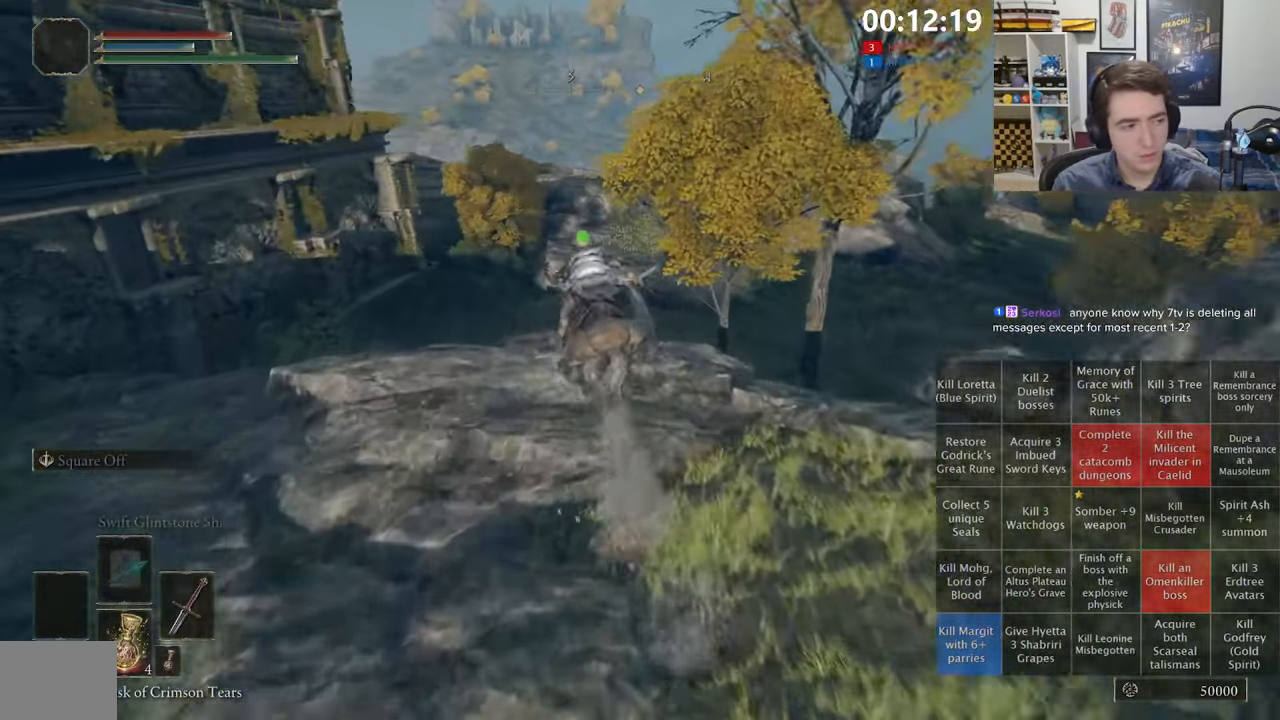
{"dt_ms": 500, "buttons": [], "left_stick": "up", "right_stick": "center", "events": [[150, "A", "down"], [317, "A", "up"]]}
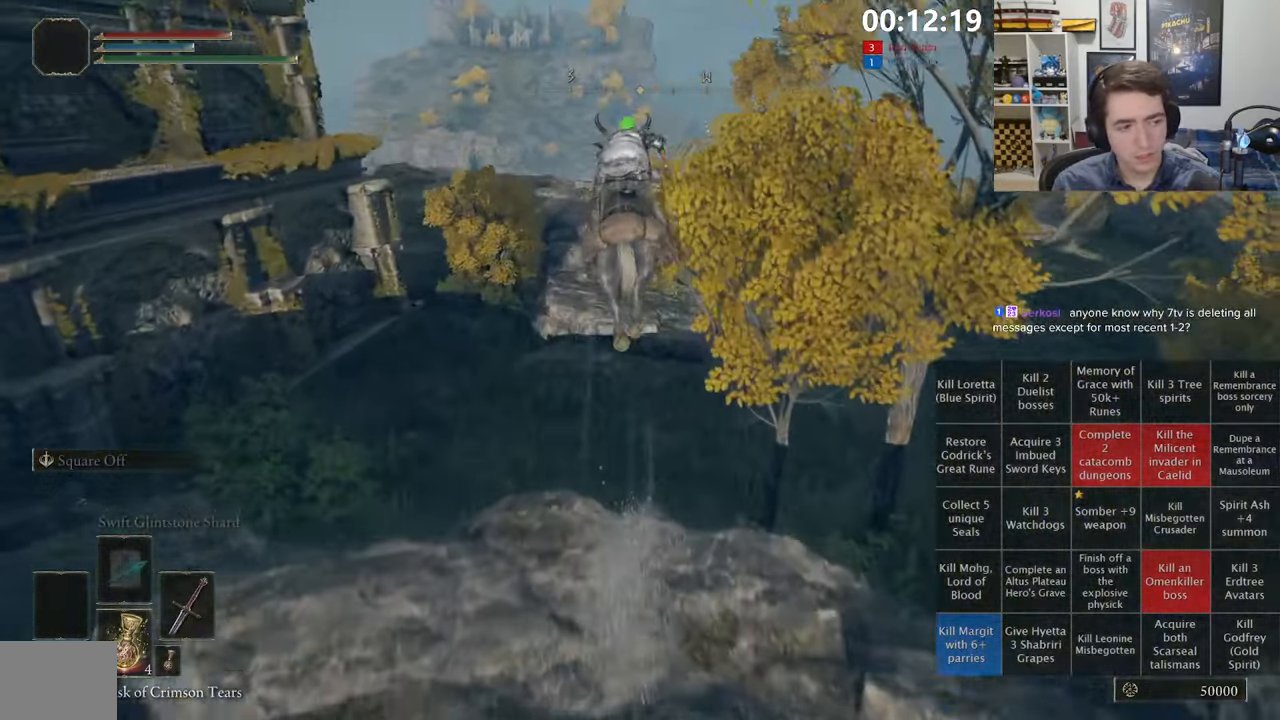
{"dt_ms": 500, "buttons": [], "left_stick": "up", "right_stick": "center", "events": [[66, "right_stick", "right"], [183, "right_stick", "center"]]}
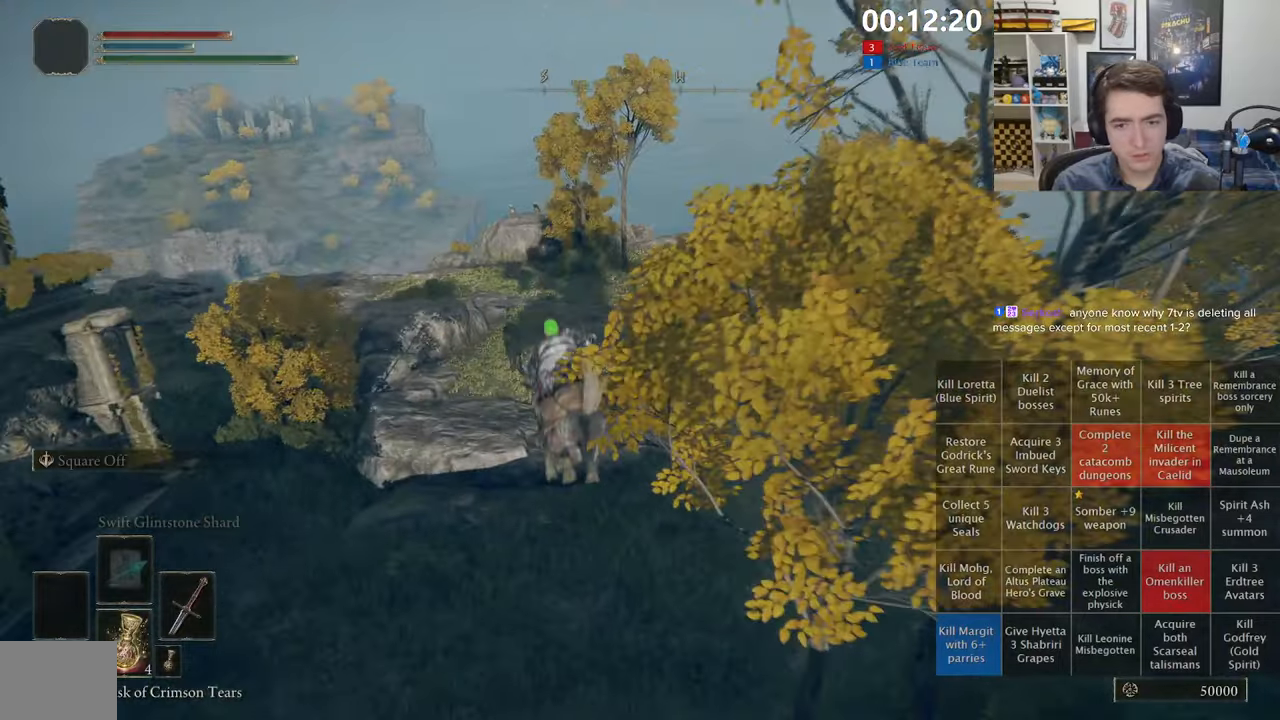
{"dt_ms": 500, "buttons": [], "left_stick": "up", "right_stick": "center", "events": [[250, "right_stick", "up"], [350, "right_stick", "center"]]}
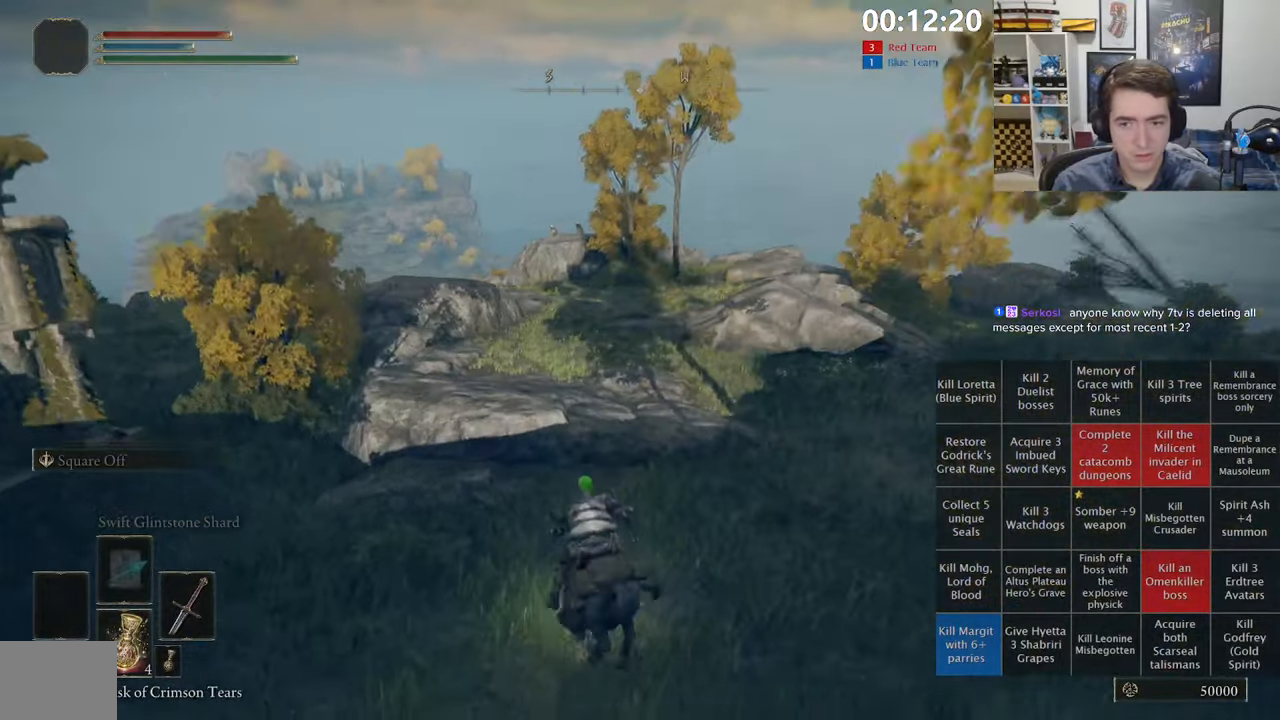
{"dt_ms": 500, "buttons": [], "left_stick": "up", "right_stick": "down-right", "events": [[16, "B", "down"], [83, "B", "up"], [150, "B", "down"], [250, "B", "up"], [500, "right_stick", "down-right"]]}
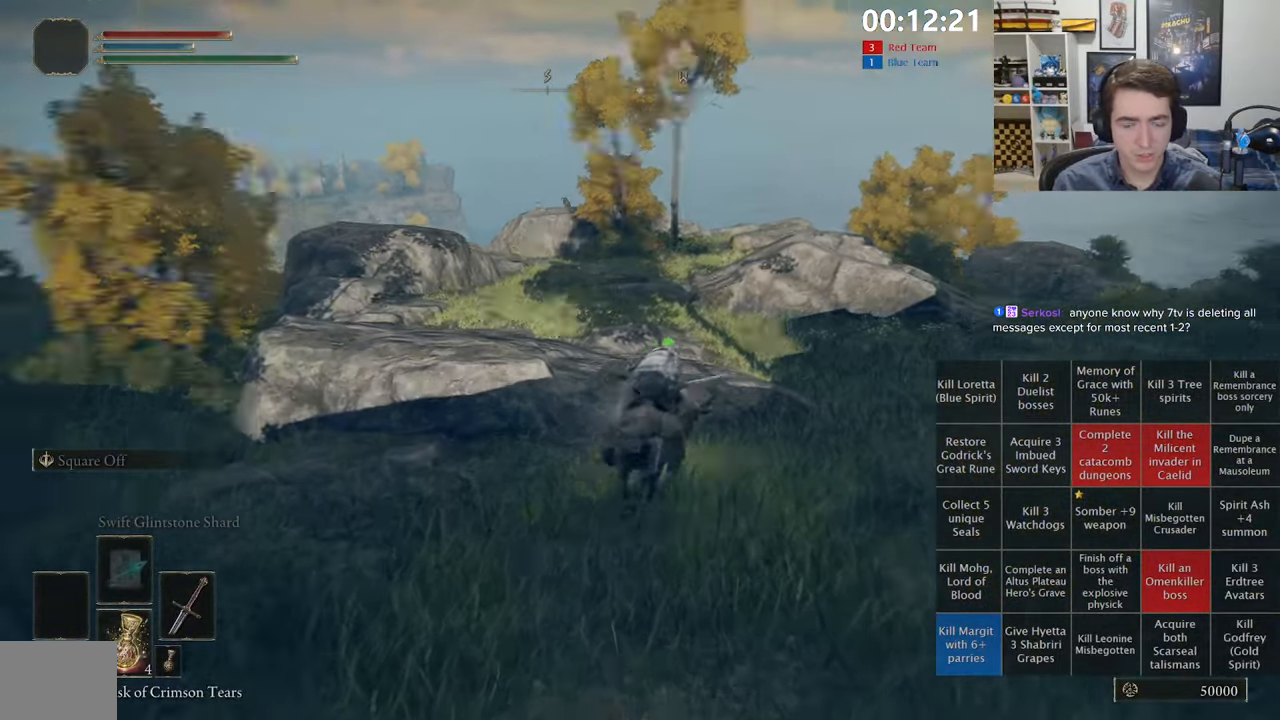
{"dt_ms": 500, "buttons": [], "left_stick": "up", "right_stick": "center", "events": [[100, "right_stick", "center"]]}
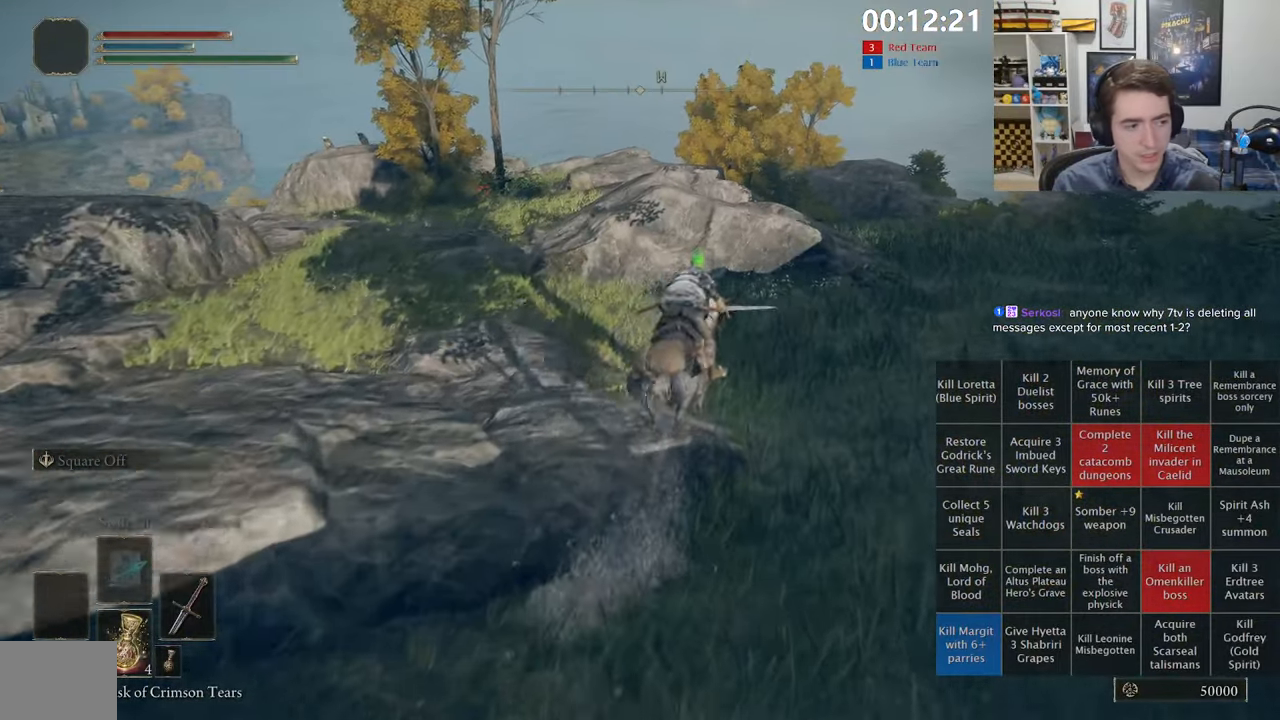
{"dt_ms": 500, "buttons": [], "left_stick": "up", "right_stick": "center", "events": []}
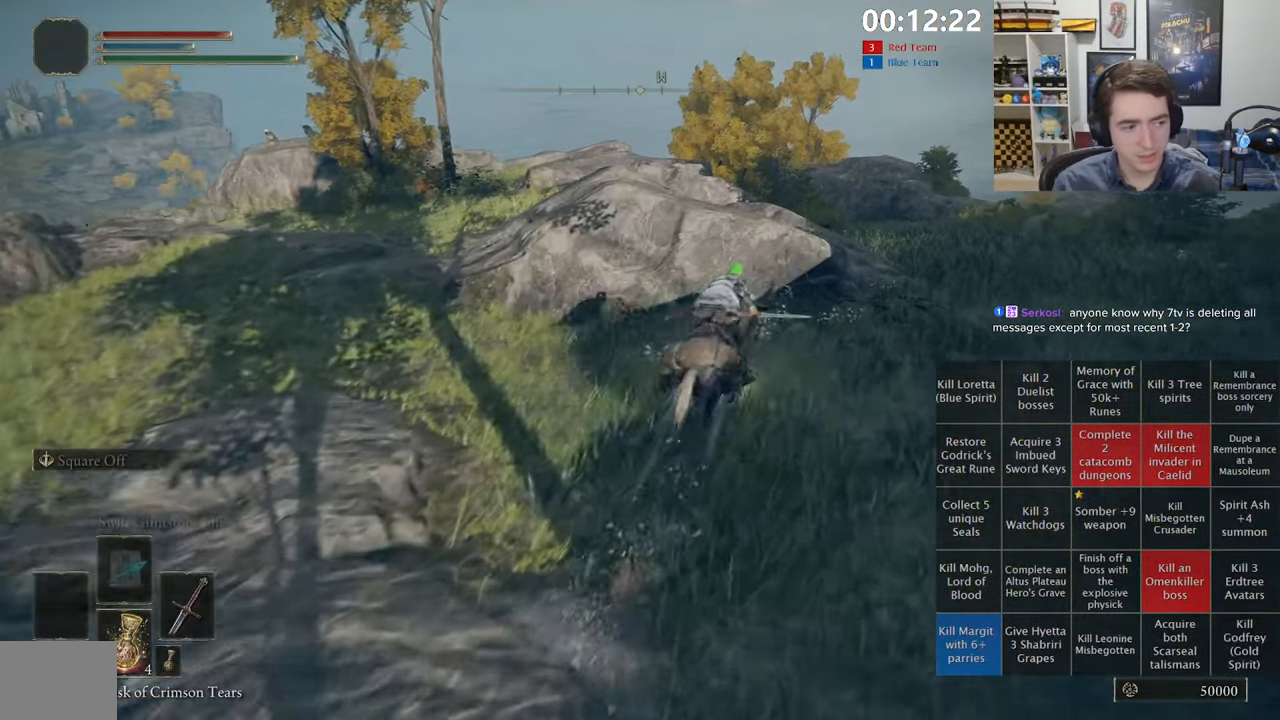
{"dt_ms": 500, "buttons": [], "left_stick": "up", "right_stick": "center", "events": [[83, "B", "down"], [216, "B", "up"]]}
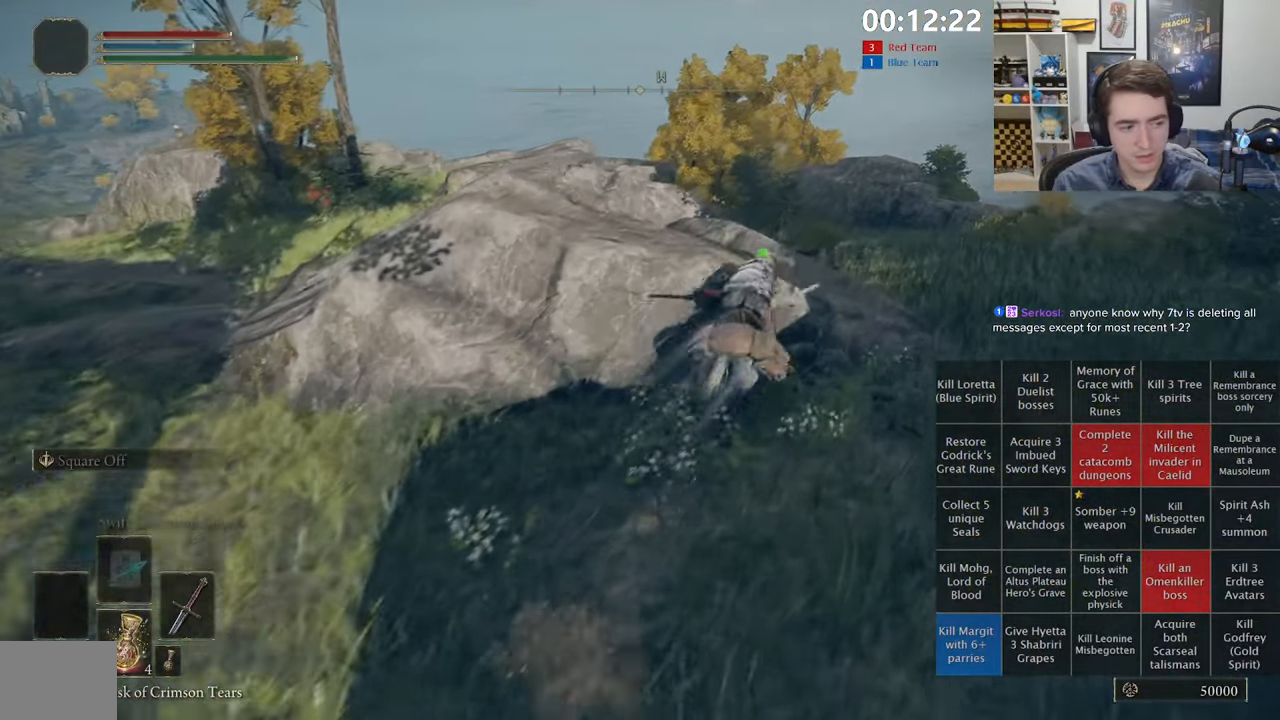
{"dt_ms": 500, "buttons": [], "left_stick": "up", "right_stick": "center", "events": [[16, "right_stick", "down-left"], [150, "right_stick", "center"]]}
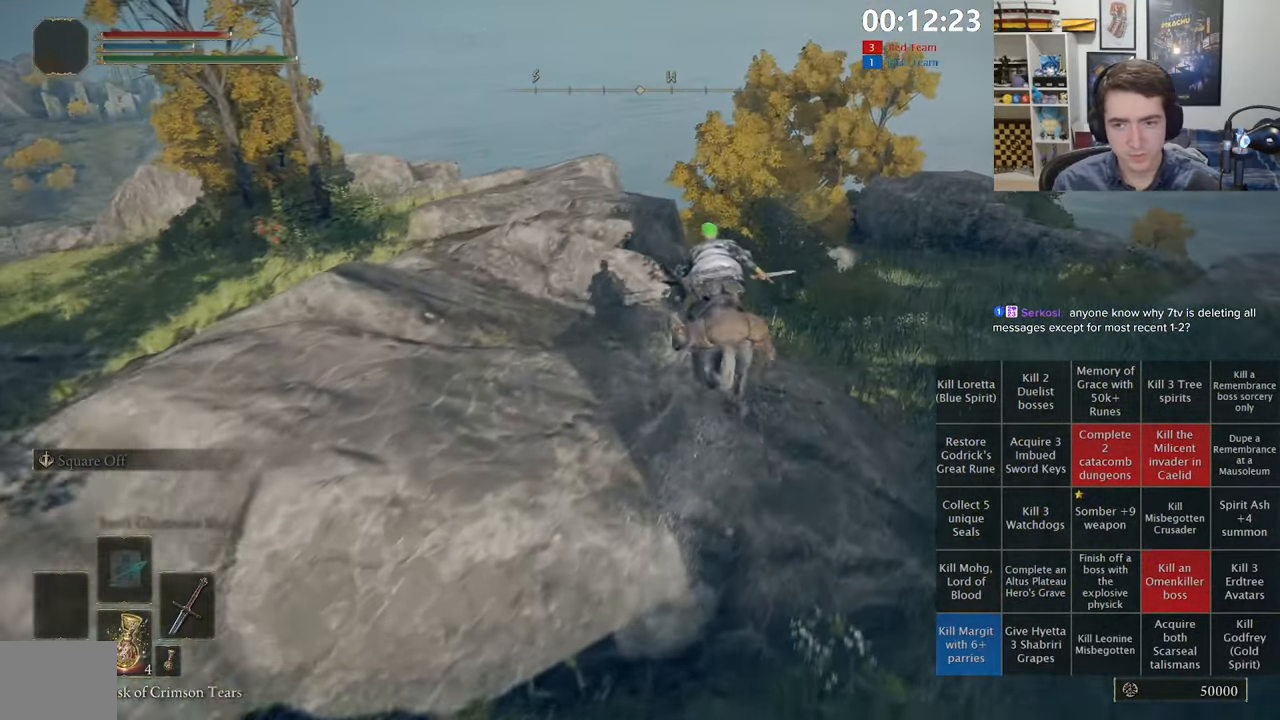
{"dt_ms": 1000, "buttons": [], "left_stick": "up", "right_stick": "center", "events": [[383, "right_stick", "down-left"], [516, "right_stick", "center"], [750, "B", "down"], [850, "B", "up"]]}
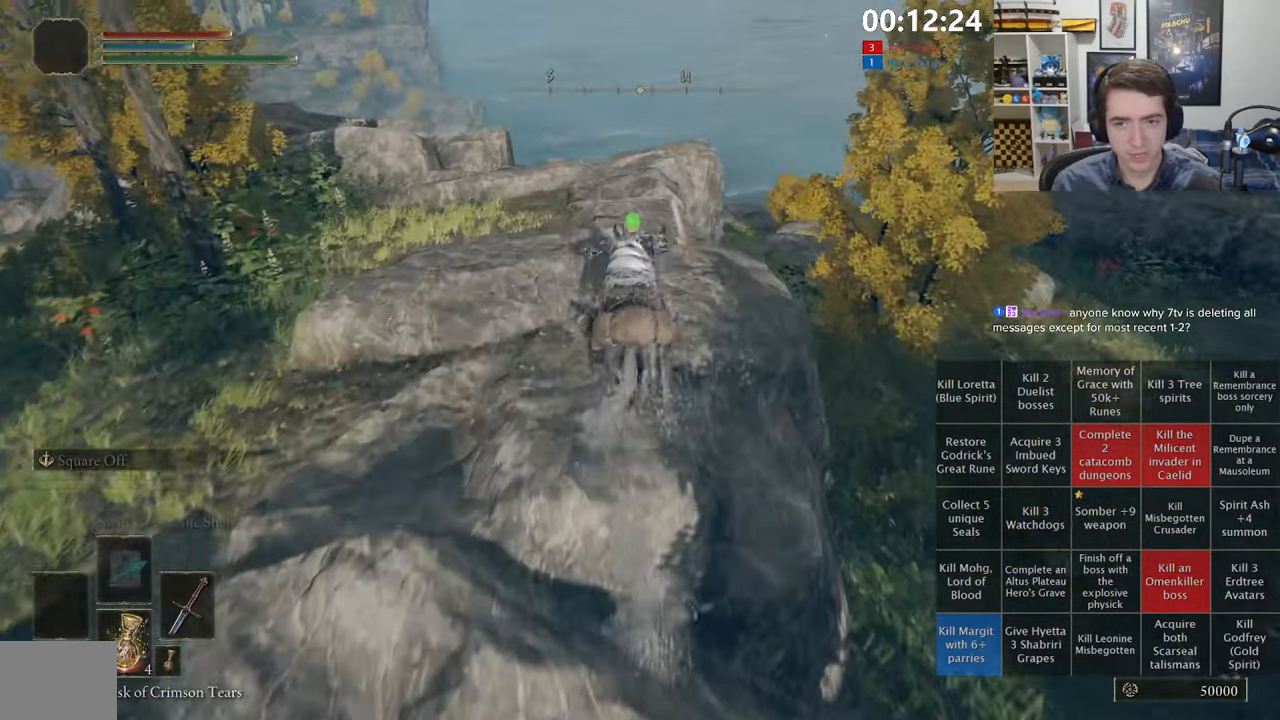
{"dt_ms": 500, "buttons": [], "left_stick": "up", "right_stick": "center", "events": [[150, "right_stick", "down-left"], [283, "right_stick", "center"]]}
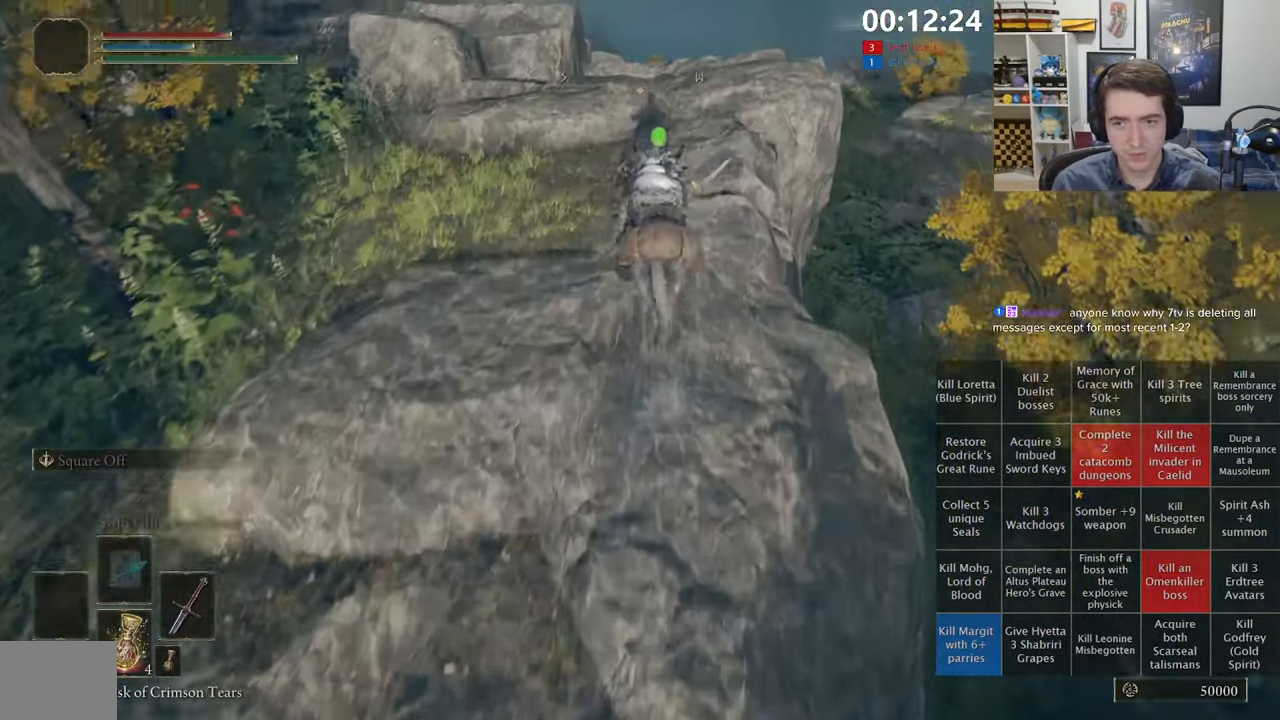
{"dt_ms": 1000, "buttons": [], "left_stick": "up", "right_stick": "center", "events": [[517, "right_stick", "down-left"], [650, "right_stick", "center"]]}
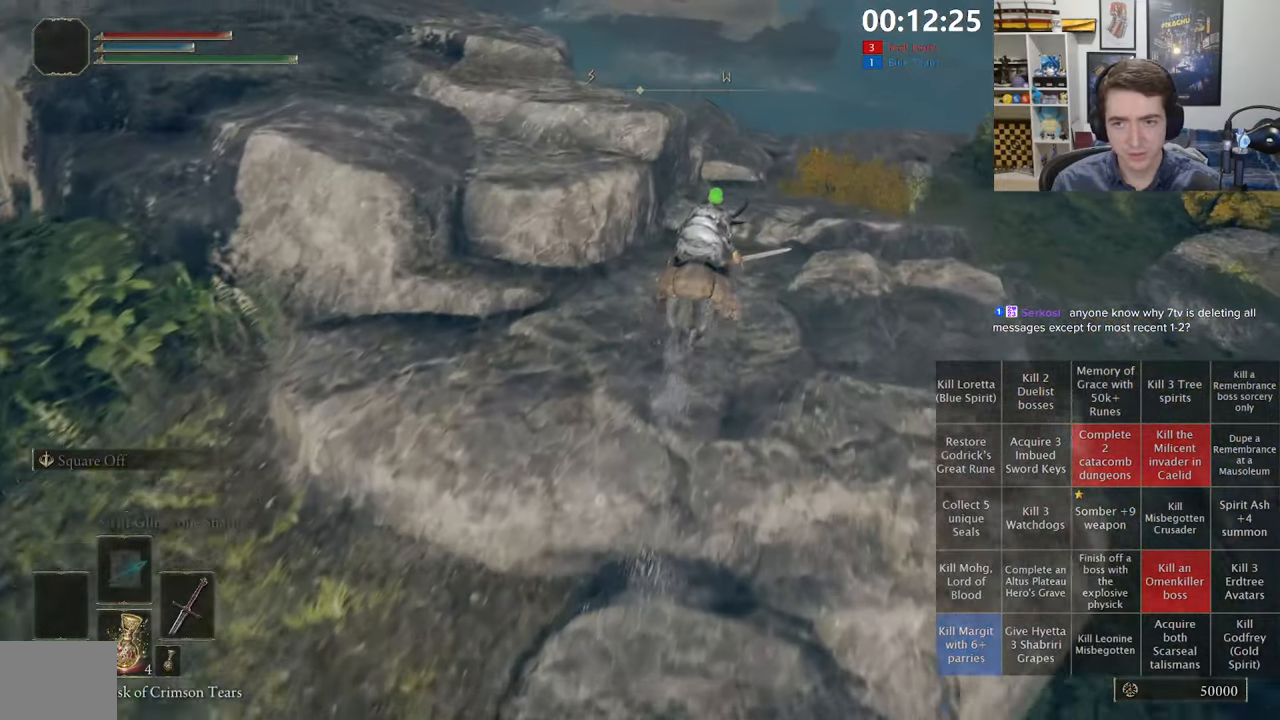
{"dt_ms": 500, "buttons": [], "left_stick": "up", "right_stick": "center", "events": []}
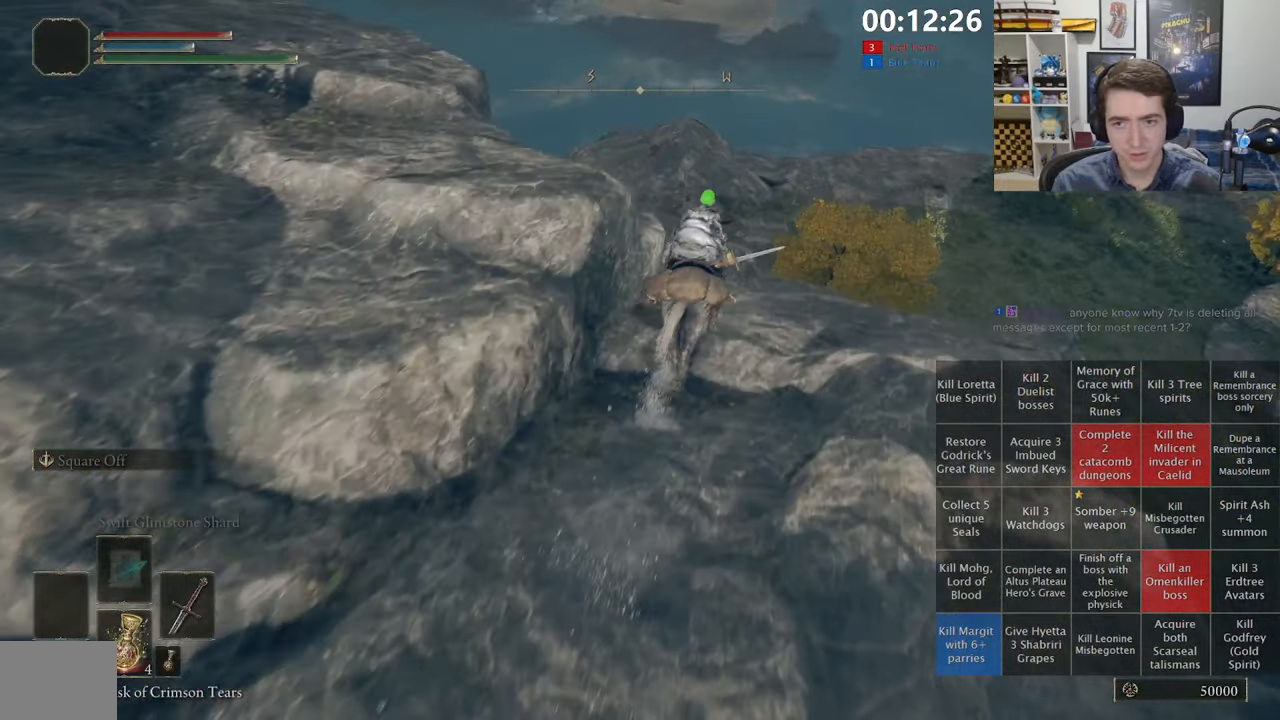
{"dt_ms": 500, "buttons": [], "left_stick": "up", "right_stick": "down-left", "events": [[167, "A", "down"], [283, "A", "up"], [417, "right_stick", "down-left"]]}